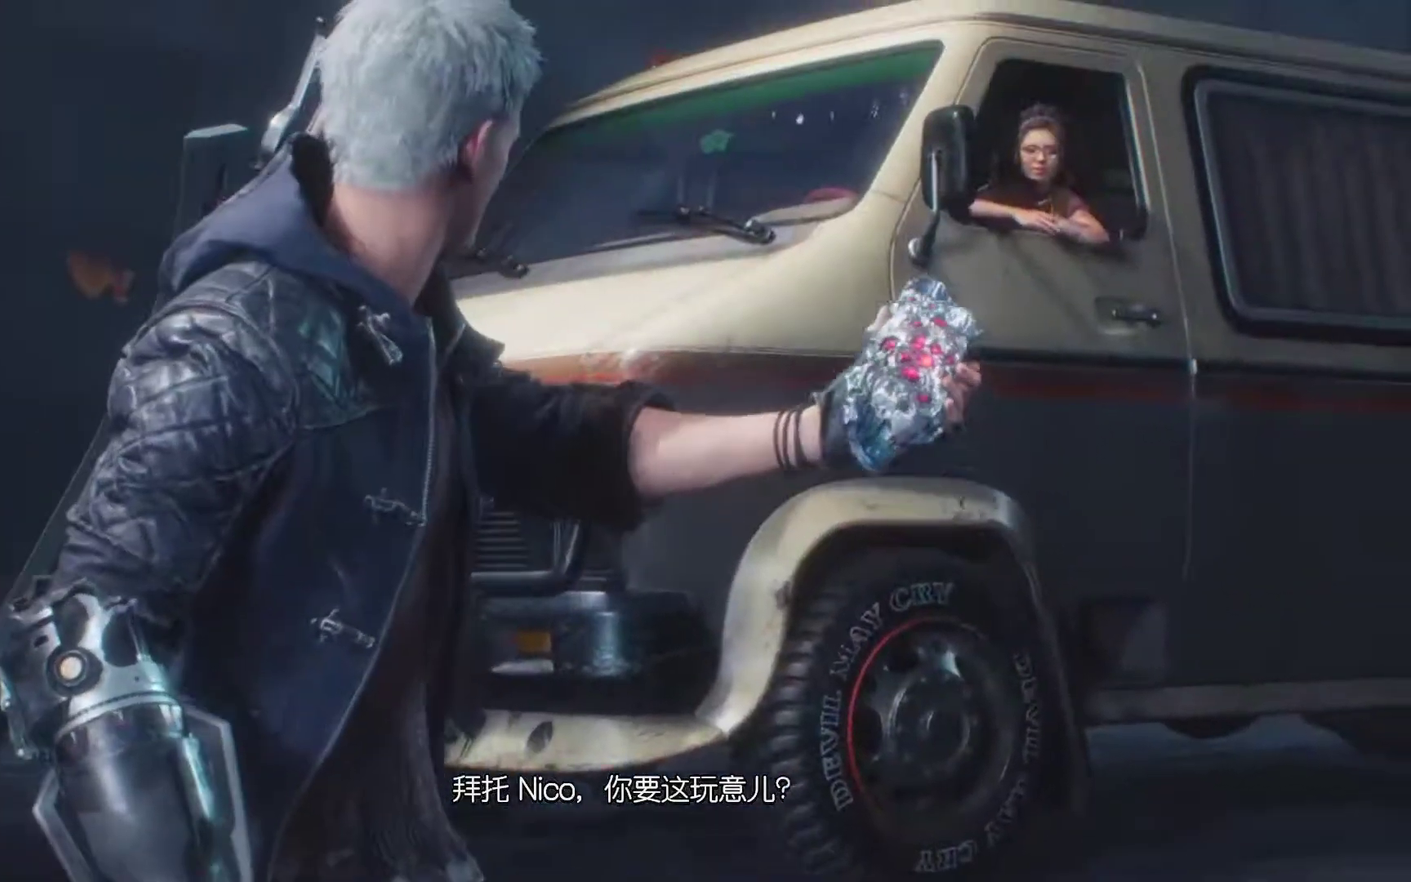
Gameplay with a controller (PlayStation layout); each line is a JSON object with the inputs held at the frame after it. "events" lists button and stick changes between this image and that frame as [ms after this image, input, new state], when the widget could be followed in between. Not read: DPAD_RIGHT DPAD_UP L1 L2 L3 R1 R2 R3.
{"buttons": [], "events": []}
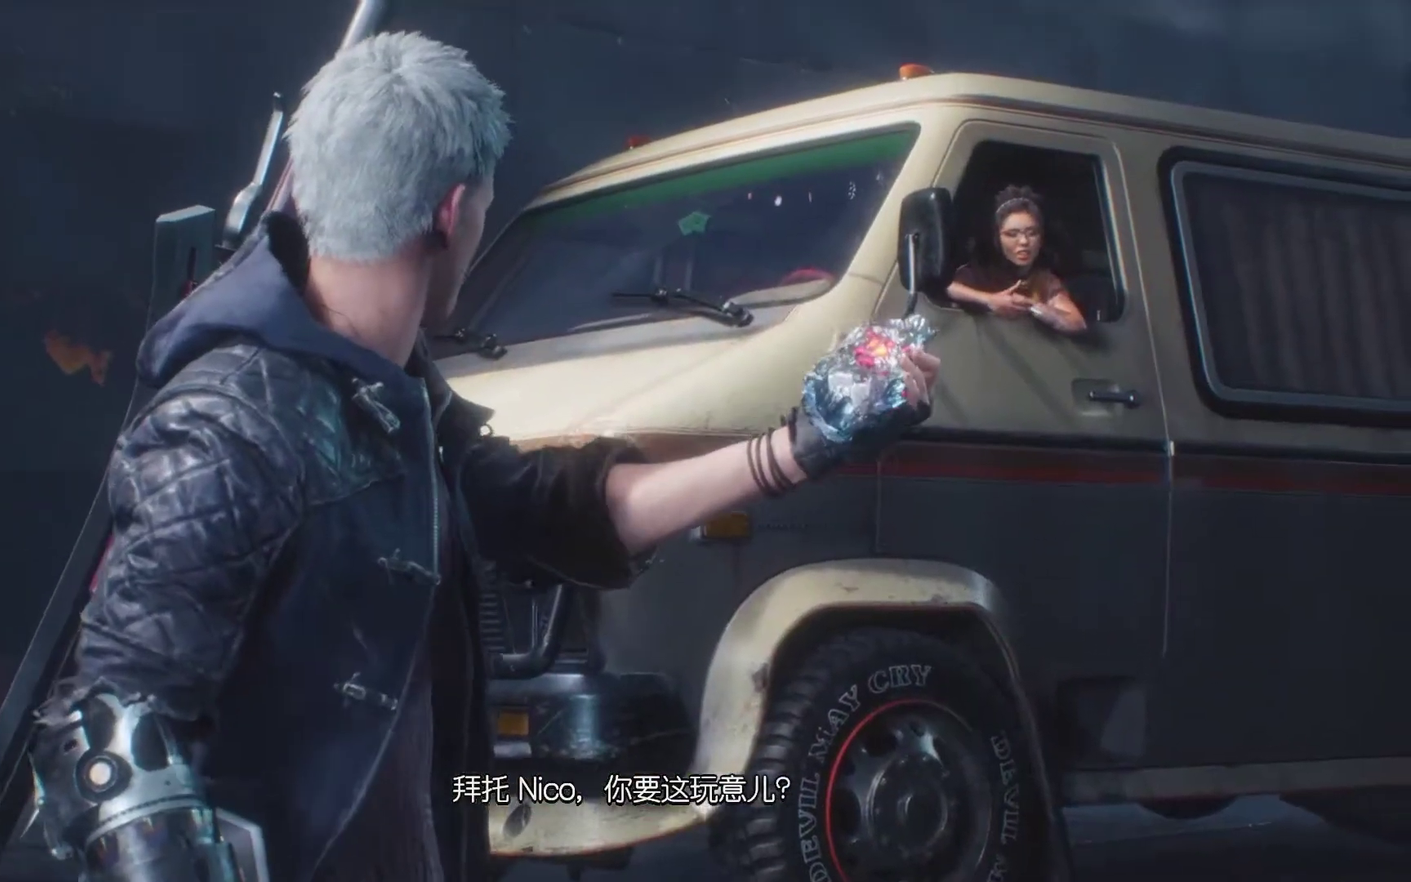
{"buttons": [], "events": []}
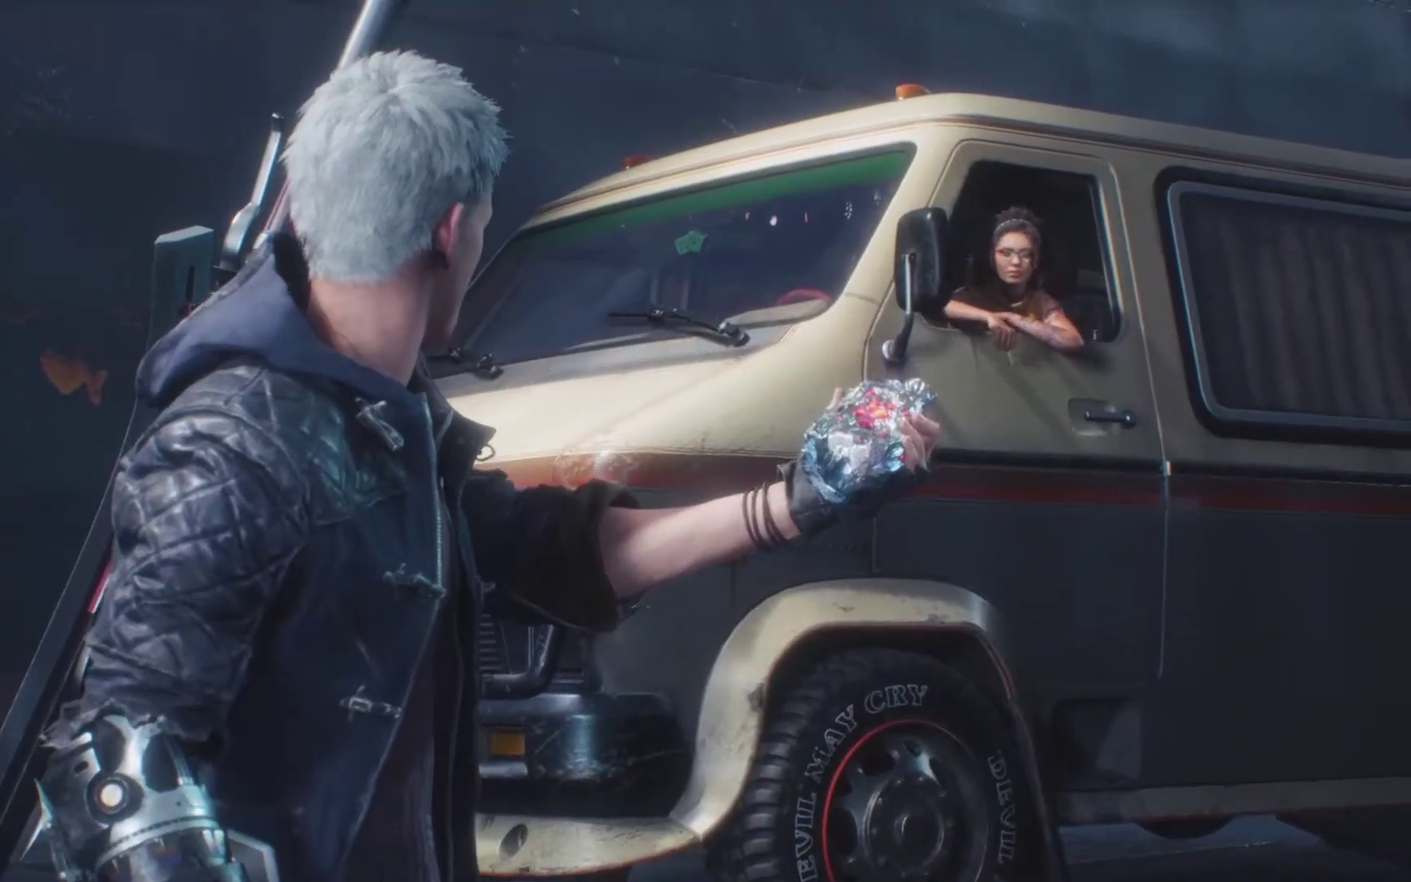
{"buttons": [], "events": []}
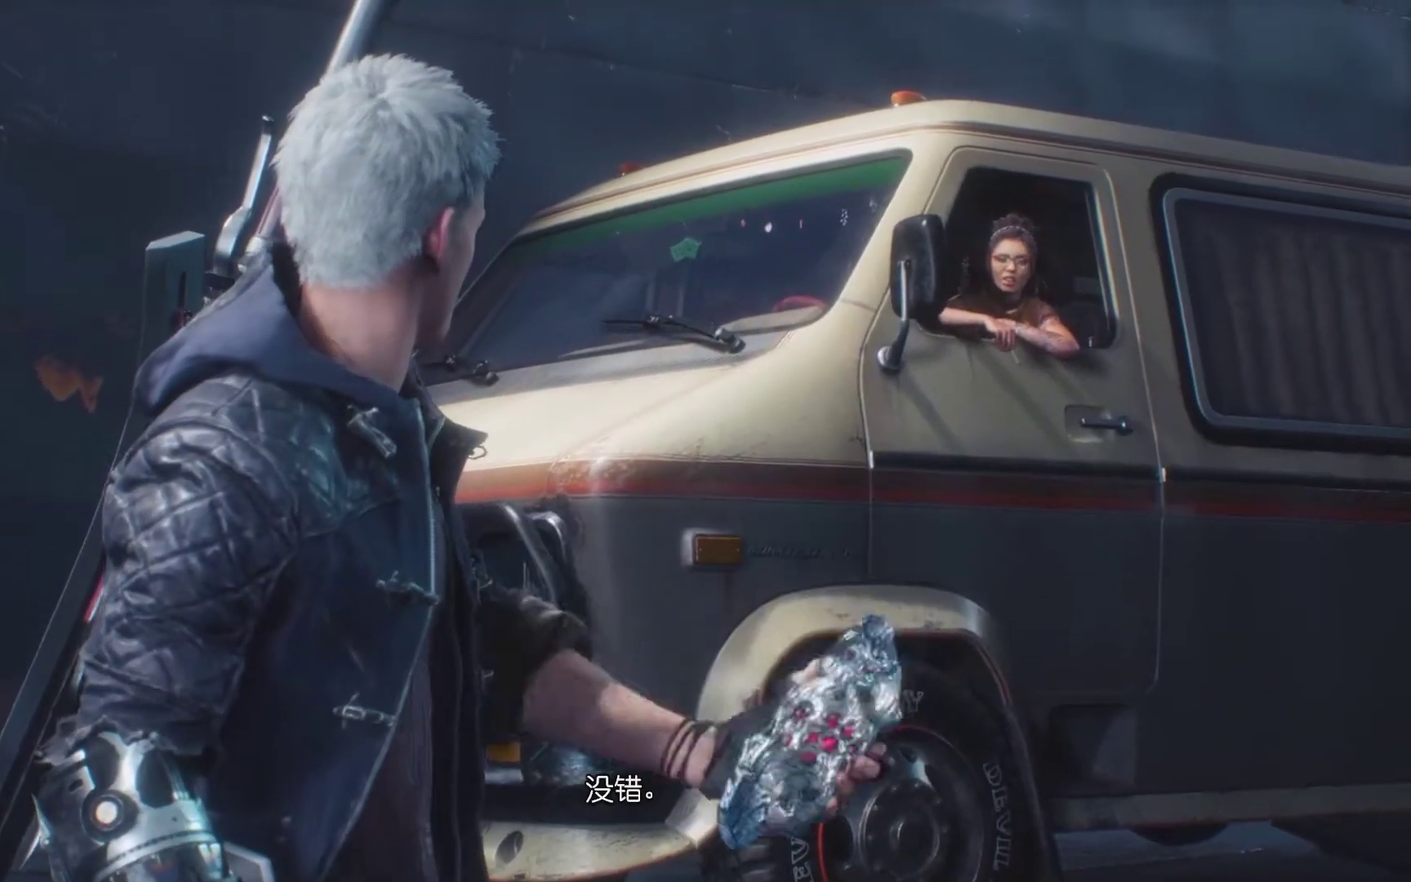
{"buttons": [], "events": []}
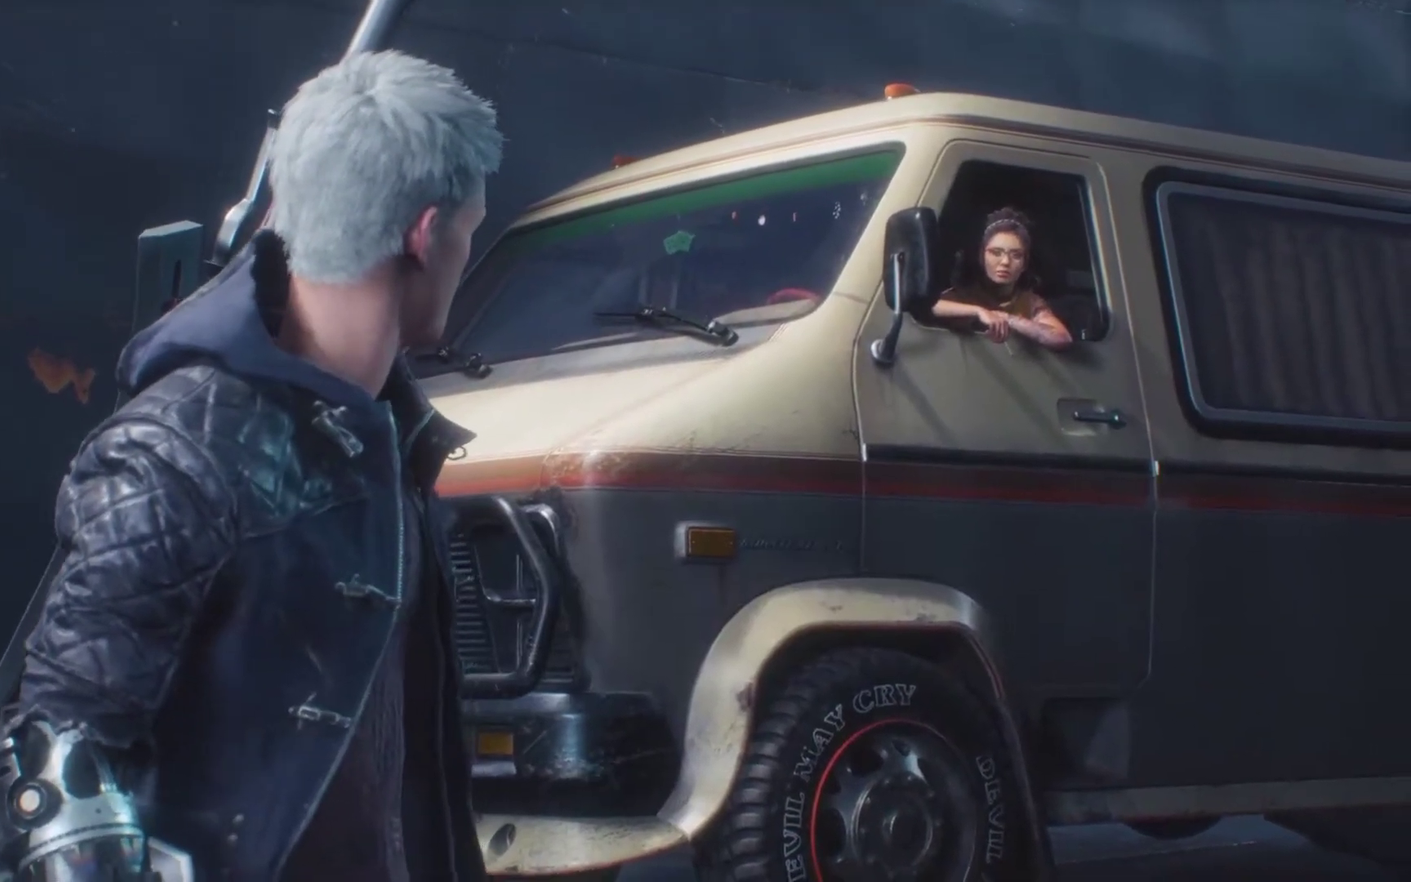
{"buttons": ["DPAD_DOWN"], "events": [[250, "CROSS", "down"], [250, "SQUARE", "down"], [400, "CROSS", "up"], [500, "DPAD_DOWN", "down"], [500, "SQUARE", "up"]]}
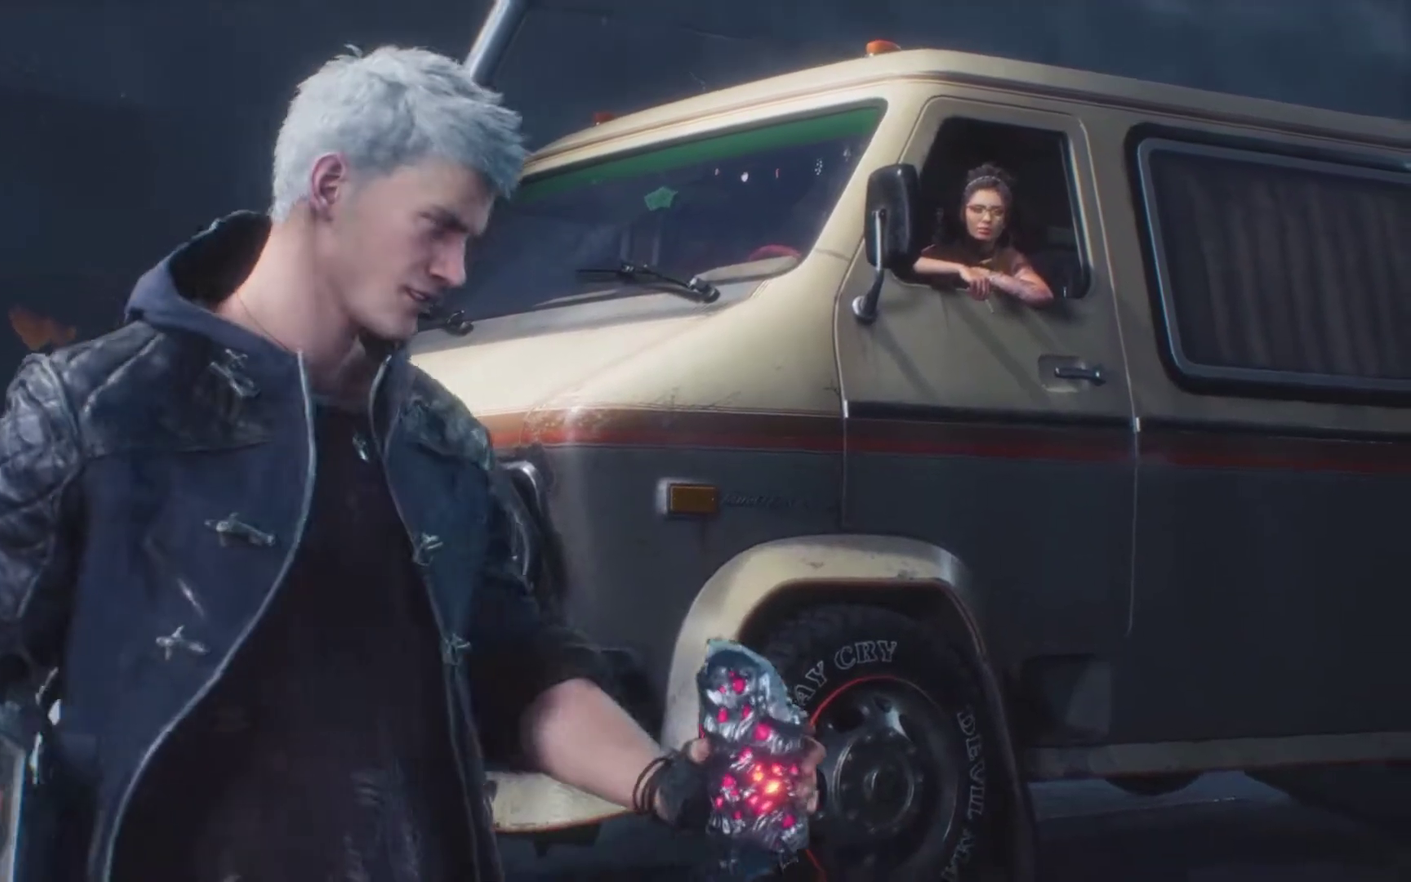
{"buttons": [], "events": [[50, "CIRCLE", "down"], [50, "DPAD_DOWN", "up"], [117, "CIRCLE", "up"], [133, "SQUARE", "down"], [200, "CROSS", "down"], [233, "SQUARE", "up"], [300, "CROSS", "up"]]}
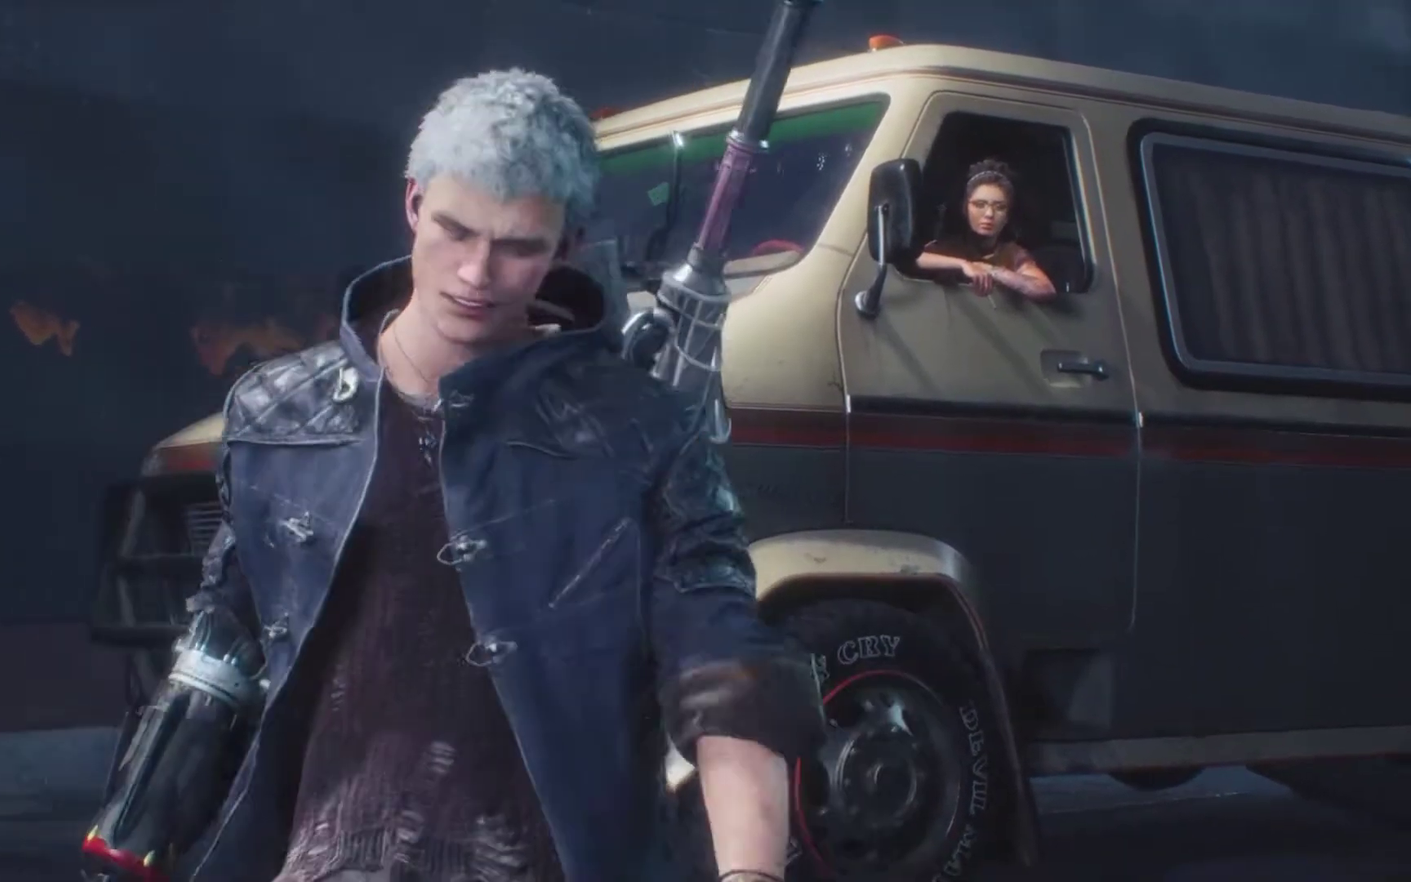
{"buttons": [], "events": []}